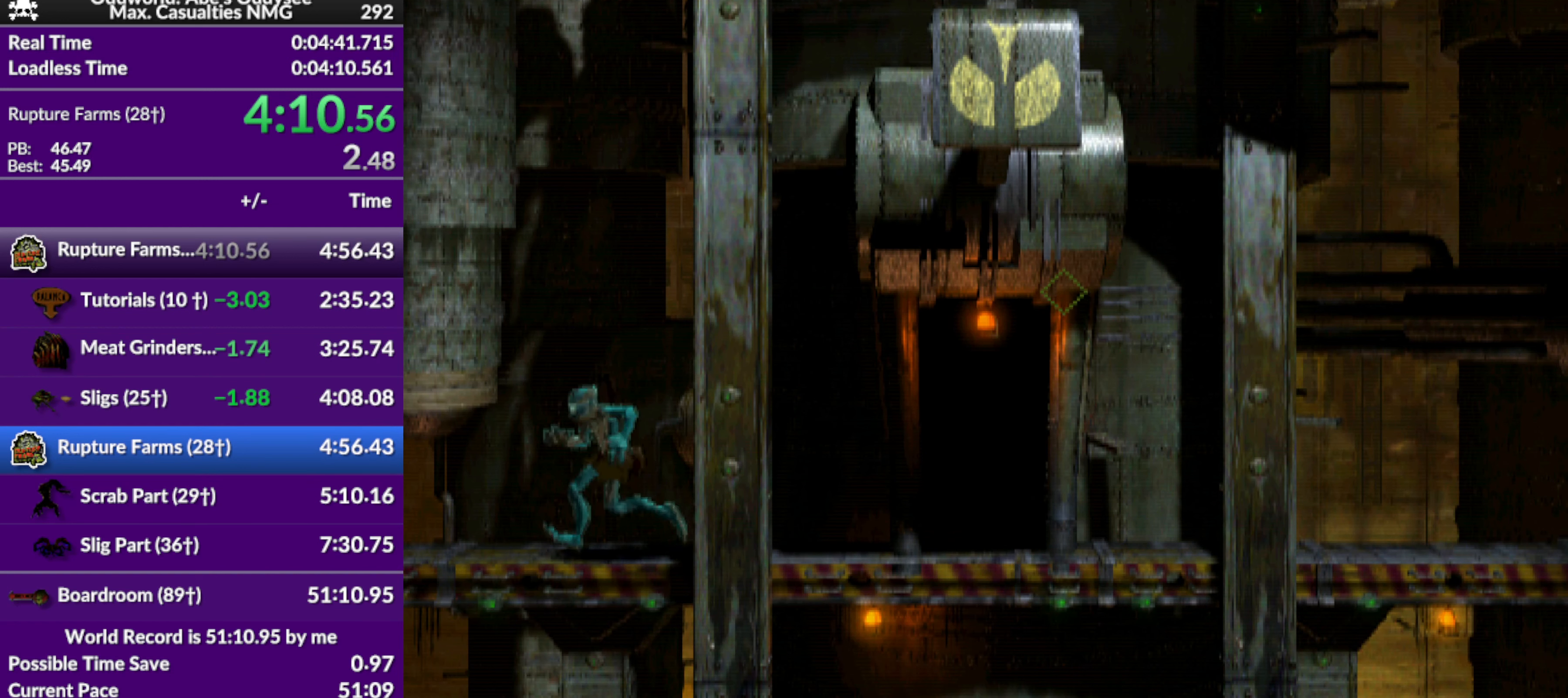
Gameplay with a controller (PlayStation layout); each line is a JSON object with the inputs held at the frame after it. "events" lists button and stick changes between this image and that frame as [ms after this image, input, new state], when the widget could be followed in between. Not read: right_stick.
{"buttons": ["R1", "DPAD_LEFT"], "left_stick": "center", "events": []}
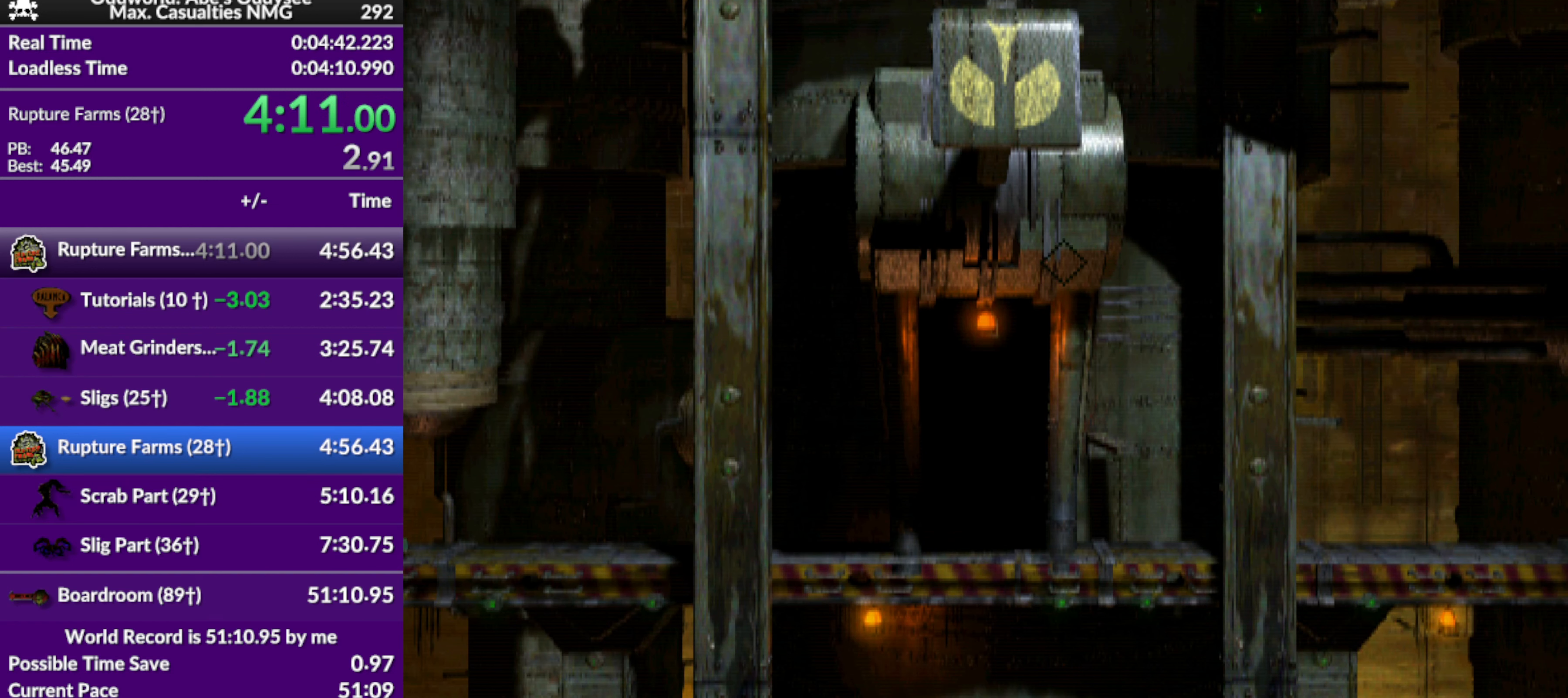
{"buttons": ["R1", "DPAD_LEFT"], "left_stick": "center", "events": []}
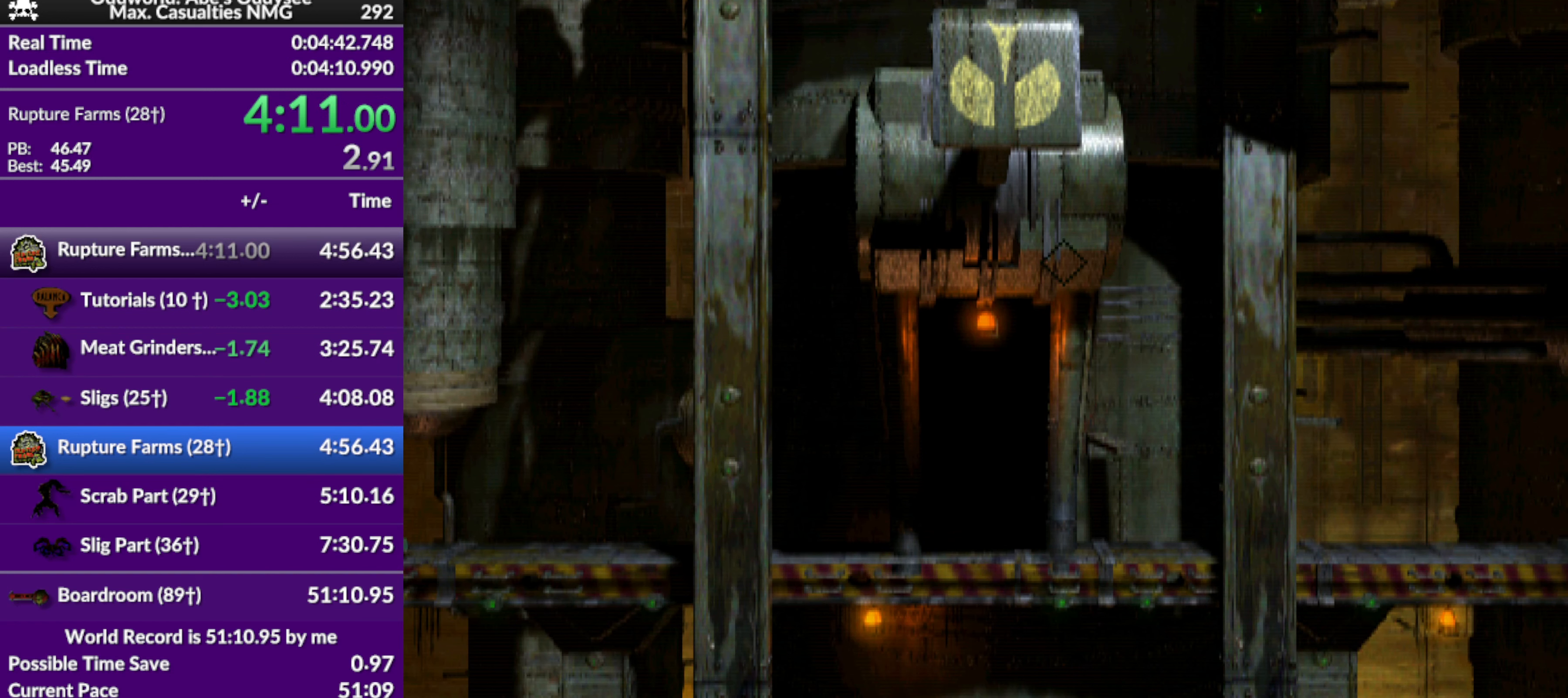
{"buttons": ["R1", "DPAD_LEFT"], "left_stick": "center", "events": []}
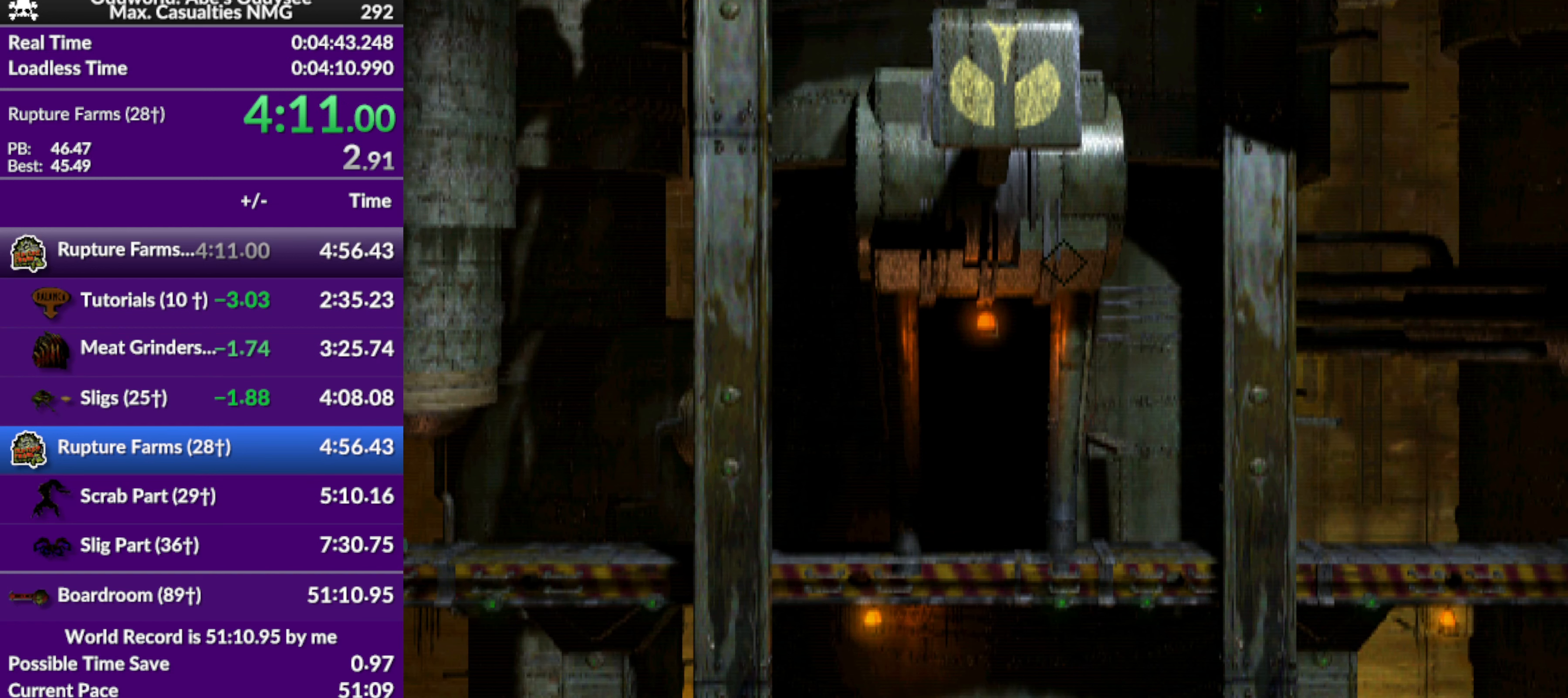
{"buttons": ["R1", "DPAD_LEFT"], "left_stick": "center", "events": []}
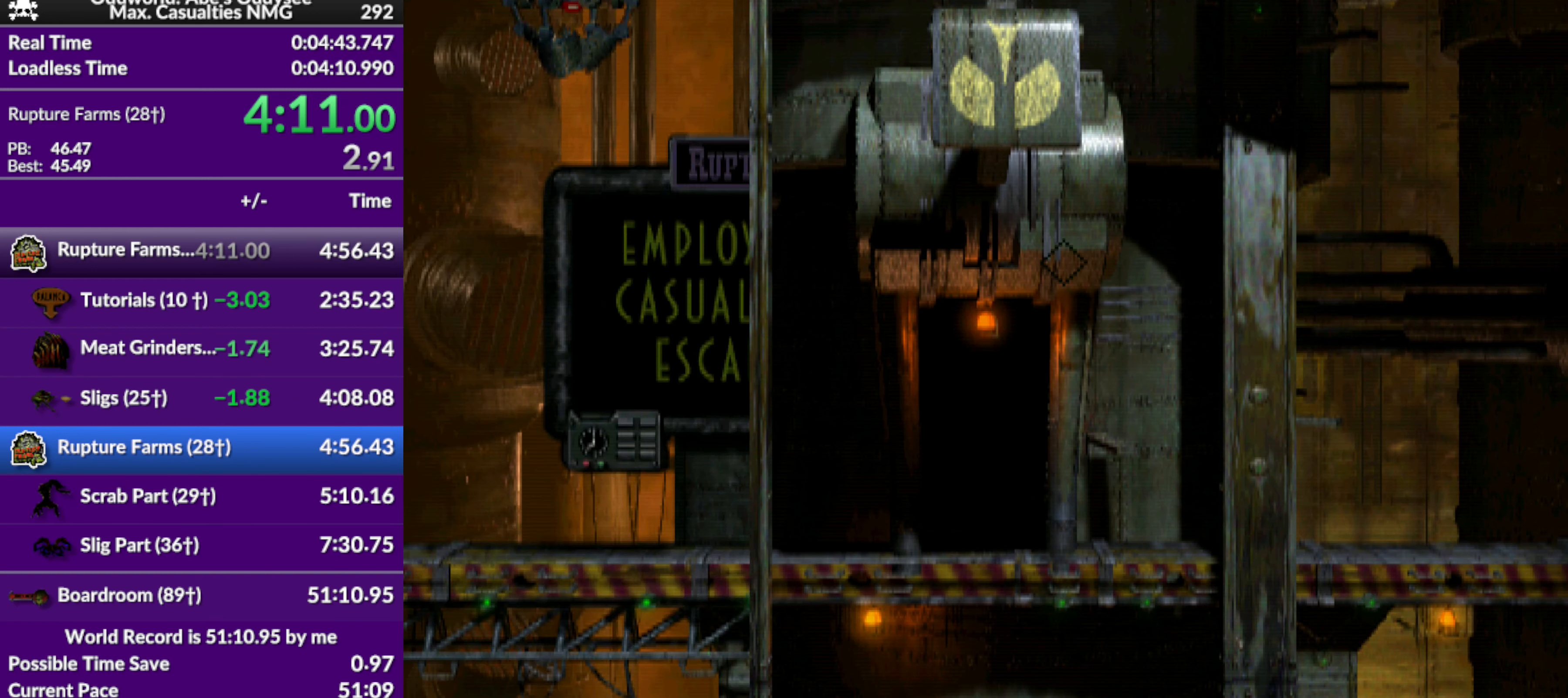
{"buttons": ["R1", "DPAD_LEFT"], "left_stick": "center", "events": []}
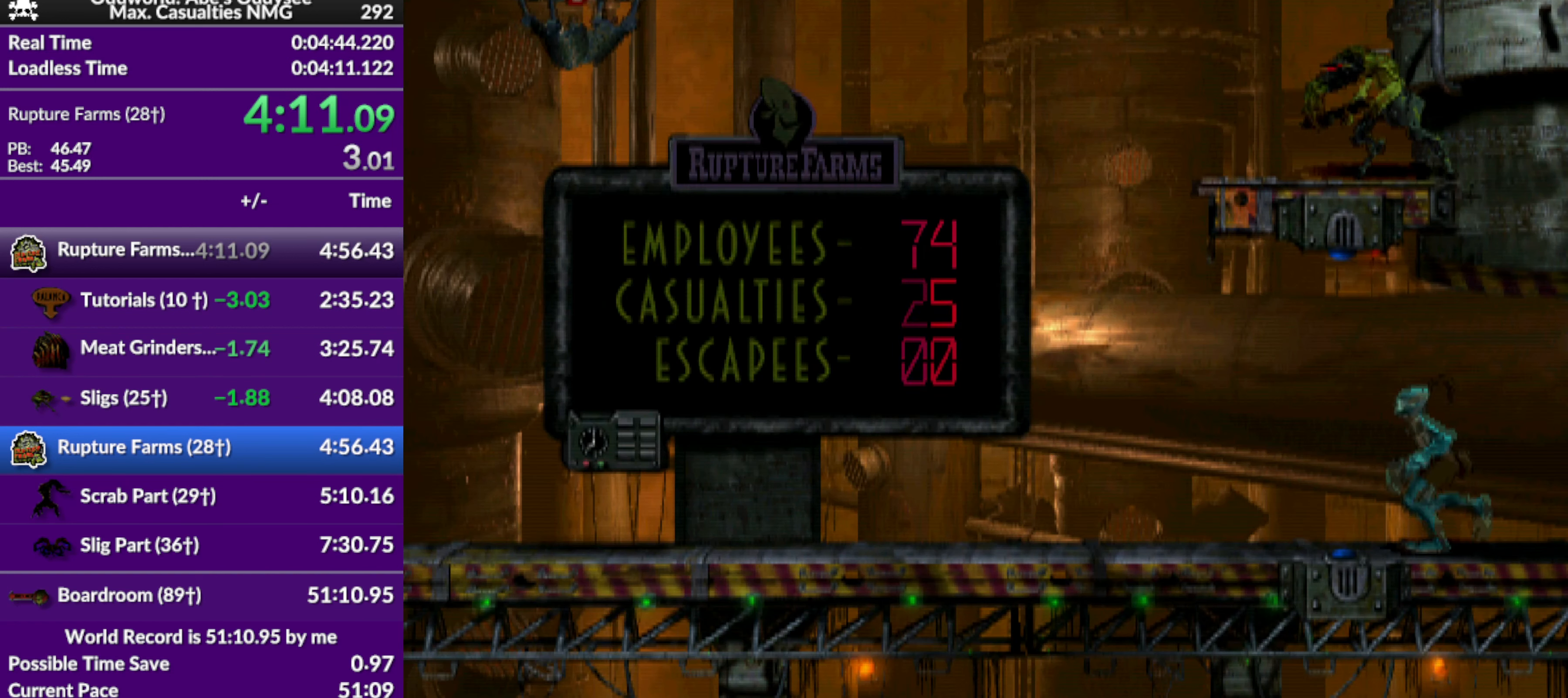
{"buttons": [], "left_stick": "center", "events": [[134, "R1", "up"], [367, "DPAD_LEFT", "up"]]}
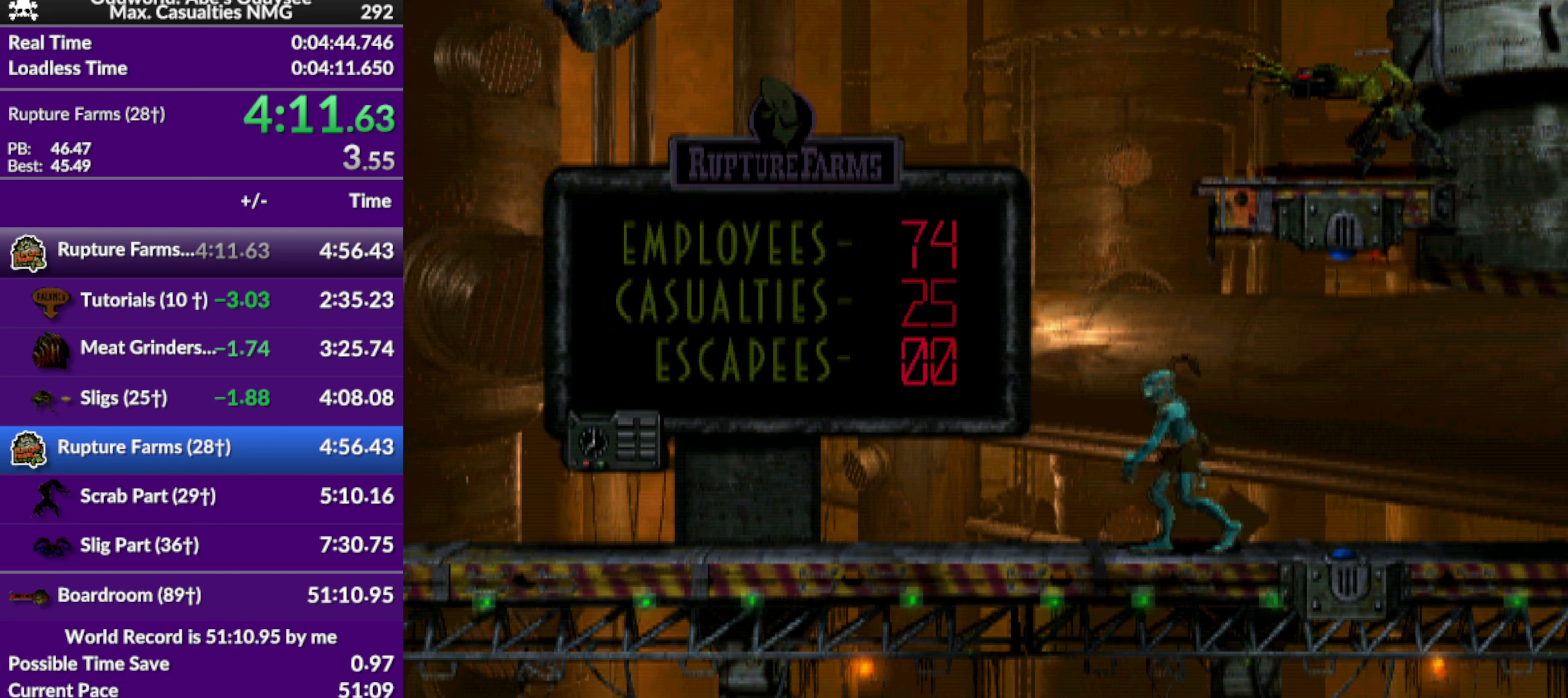
{"buttons": [], "left_stick": "center", "events": [[67, "DPAD_RIGHT", "down"], [333, "DPAD_RIGHT", "up"]]}
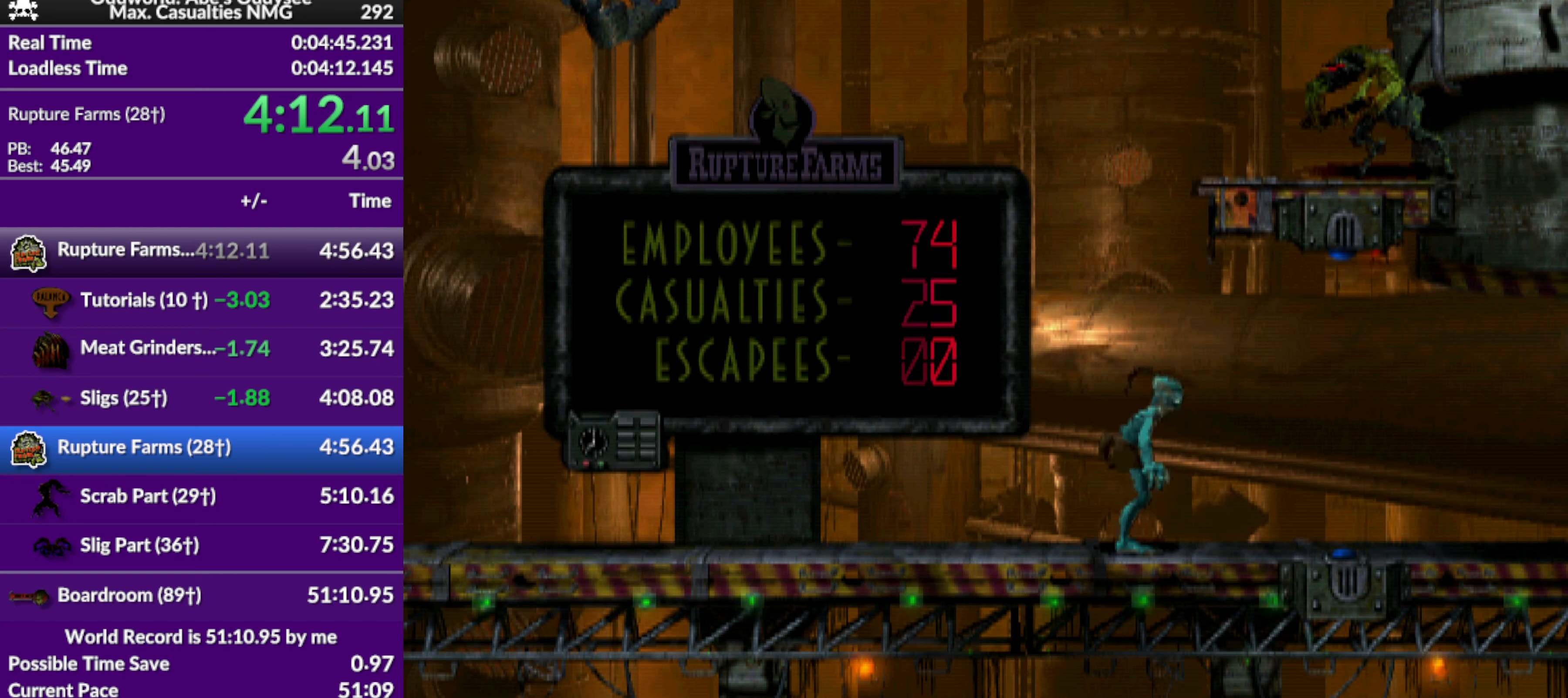
{"buttons": [], "left_stick": "center", "events": [[67, "CIRCLE", "down"], [200, "DPAD_LEFT", "down"], [333, "DPAD_LEFT", "up"], [400, "CIRCLE", "up"]]}
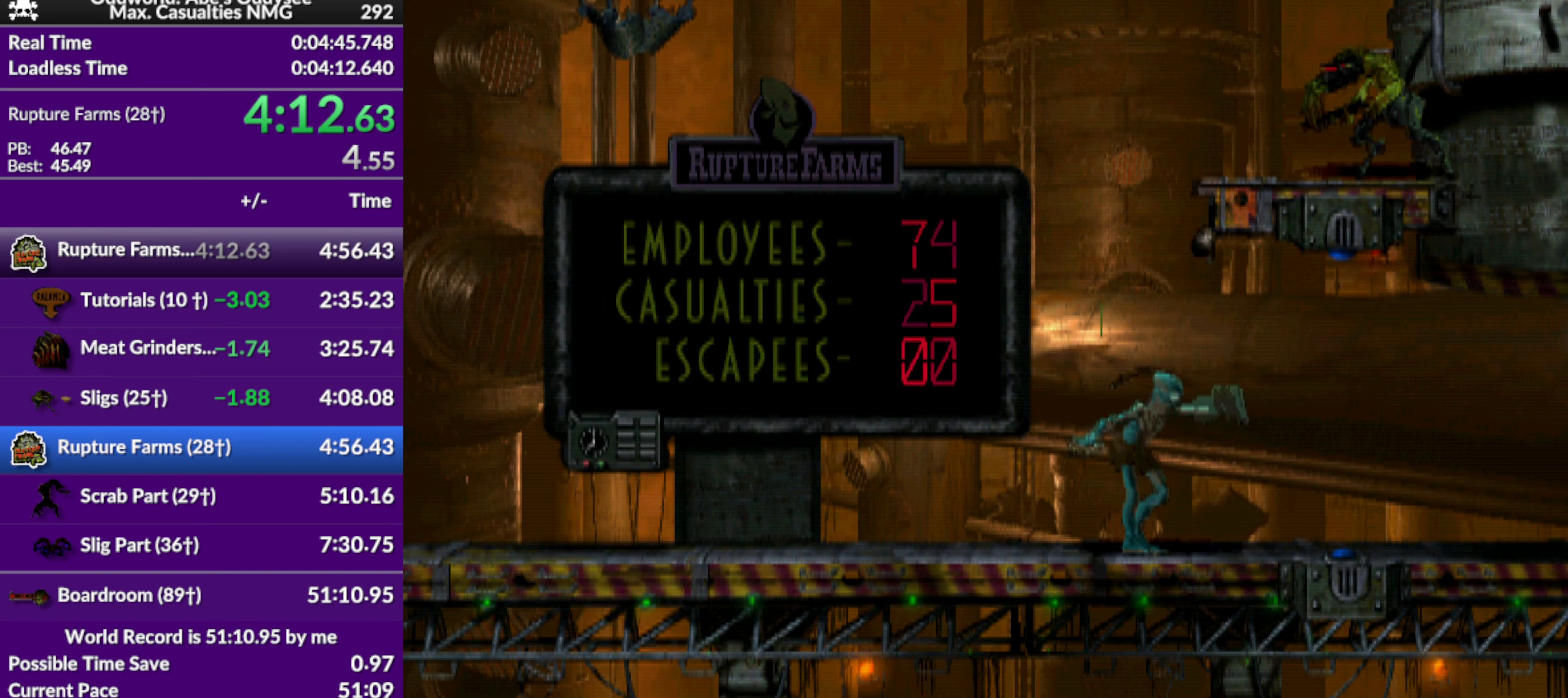
{"buttons": ["R1", "DPAD_LEFT"], "left_stick": "center", "events": [[33, "DPAD_LEFT", "down"], [33, "R1", "down"]]}
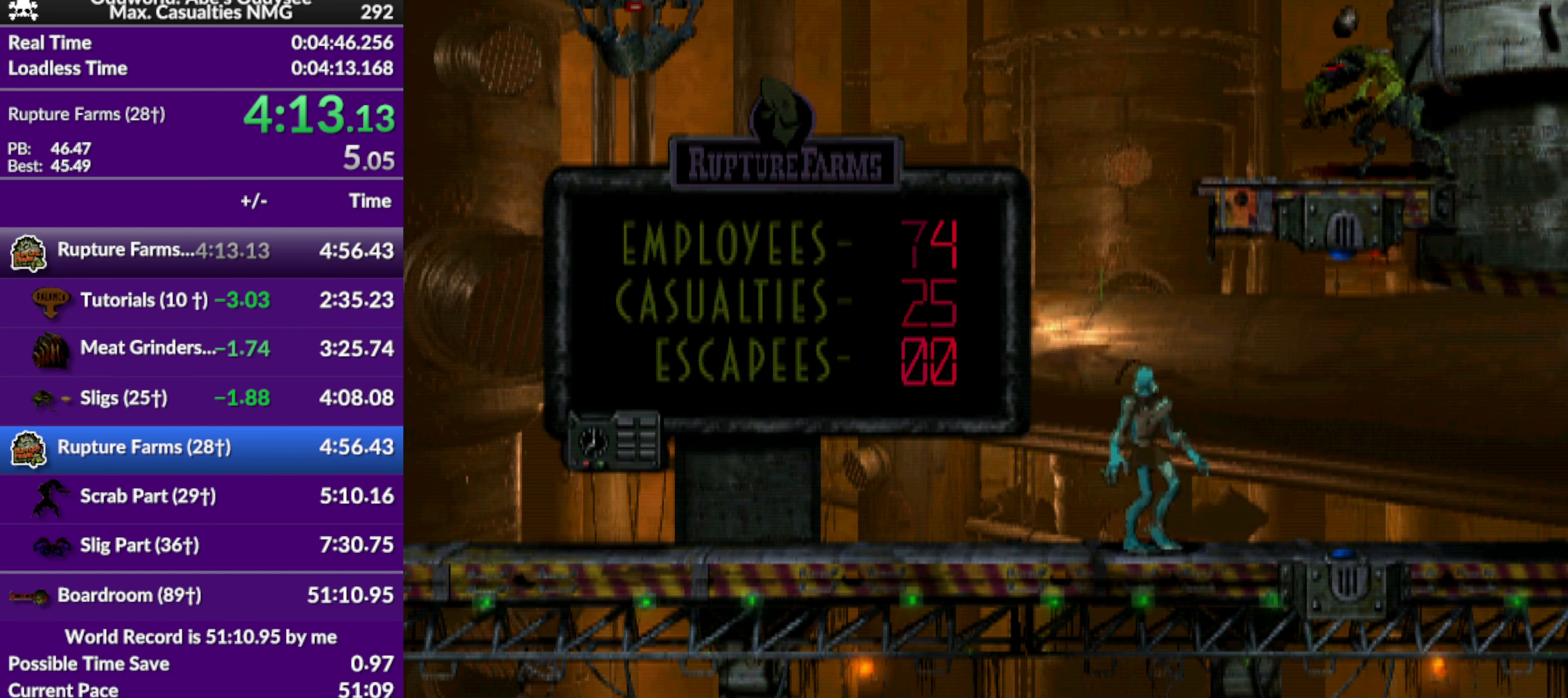
{"buttons": ["CROSS", "R1", "DPAD_LEFT"], "left_stick": "center", "events": [[367, "CROSS", "down"]]}
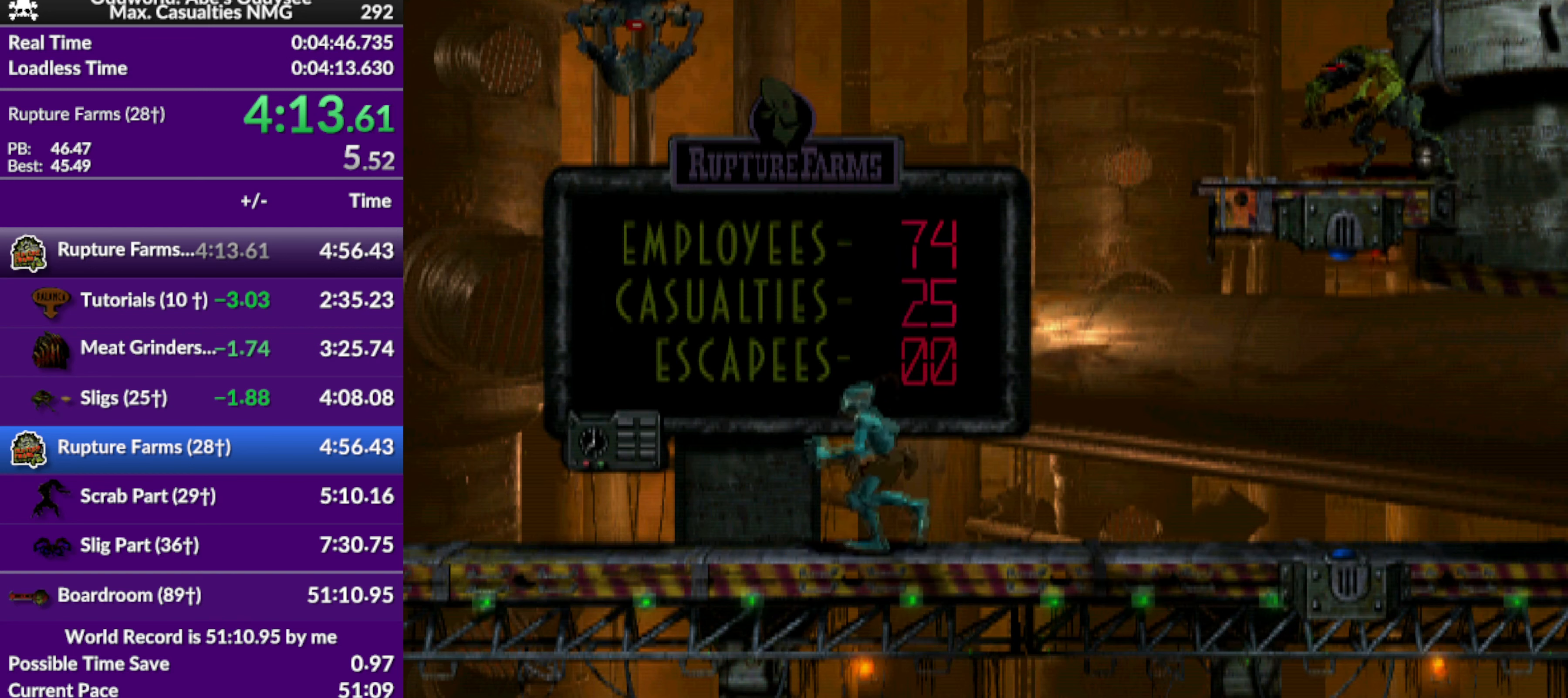
{"buttons": ["CROSS", "R1", "DPAD_LEFT"], "left_stick": "center", "events": []}
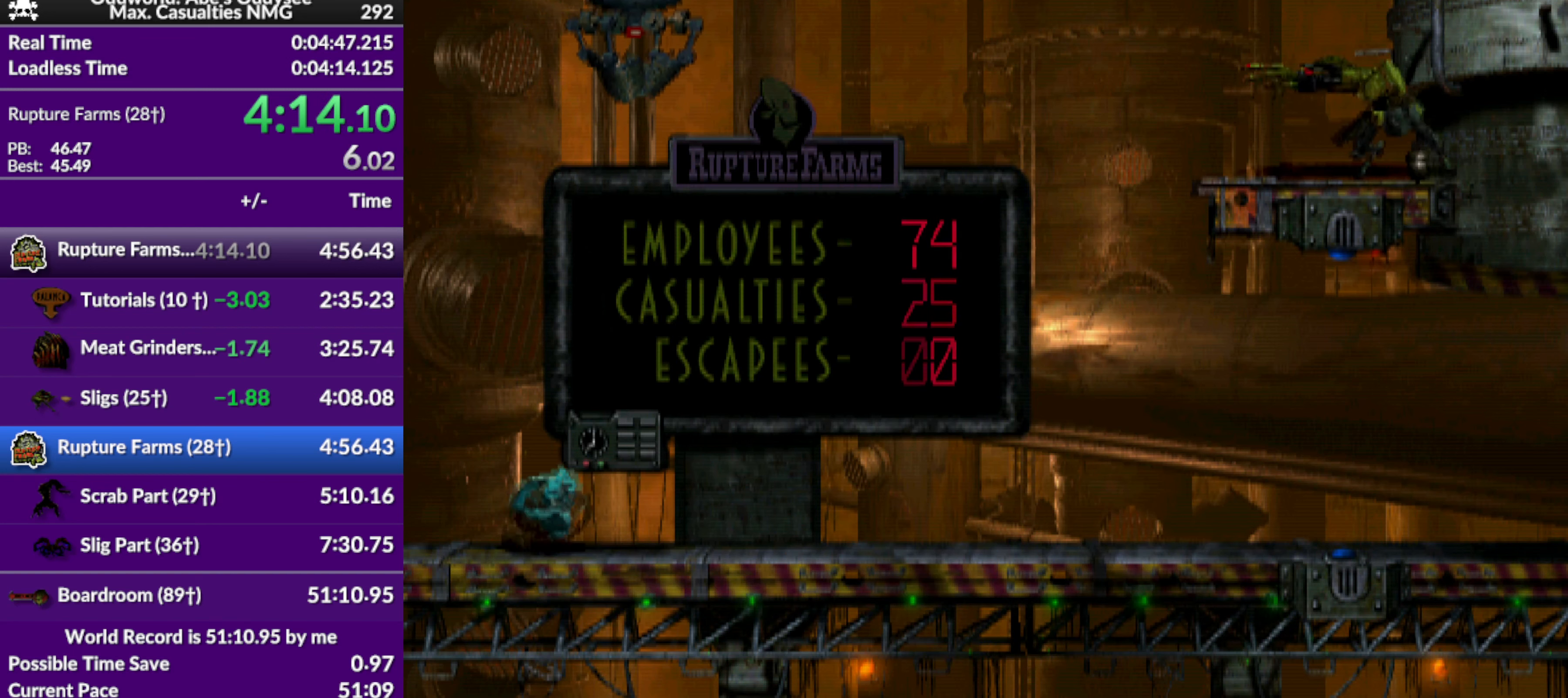
{"buttons": ["CROSS", "R1", "DPAD_LEFT"], "left_stick": "center", "events": []}
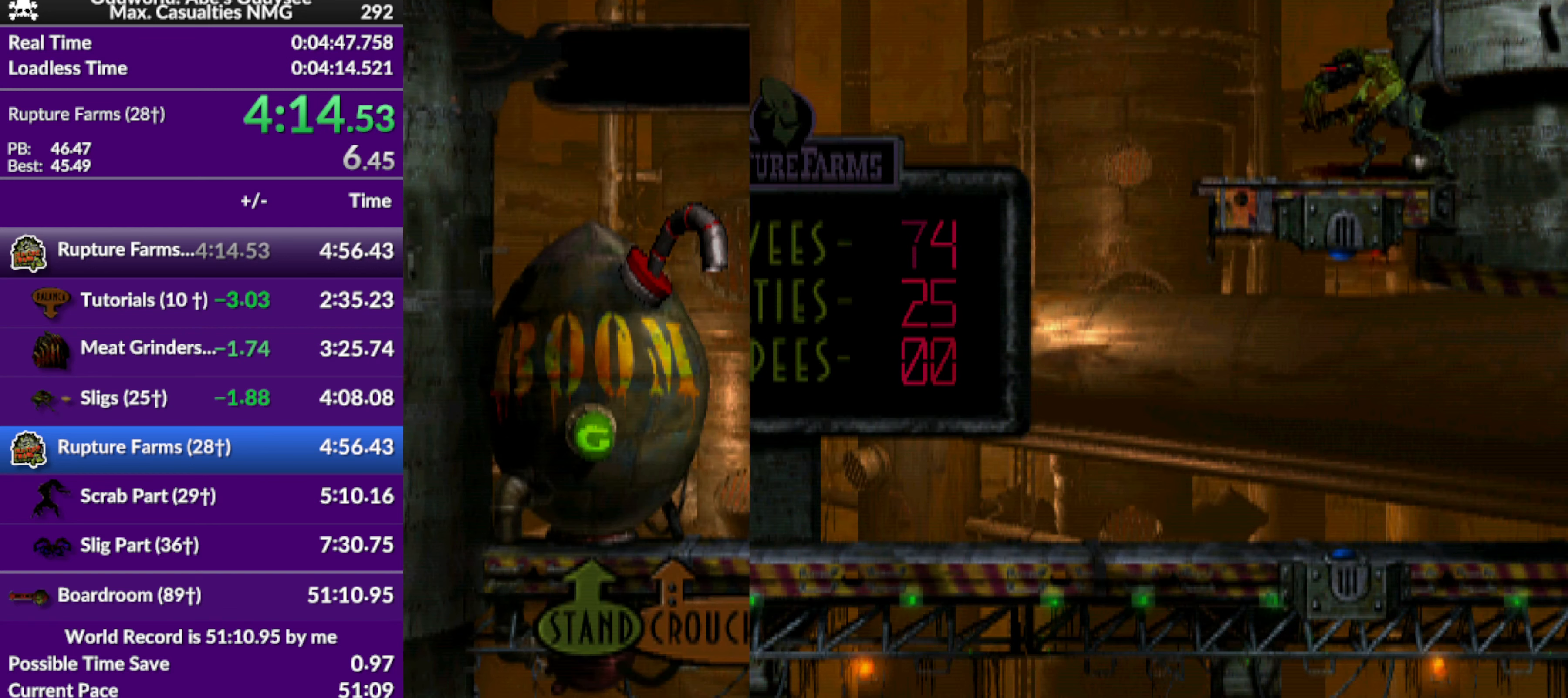
{"buttons": ["CROSS", "R1", "DPAD_LEFT"], "left_stick": "center", "events": []}
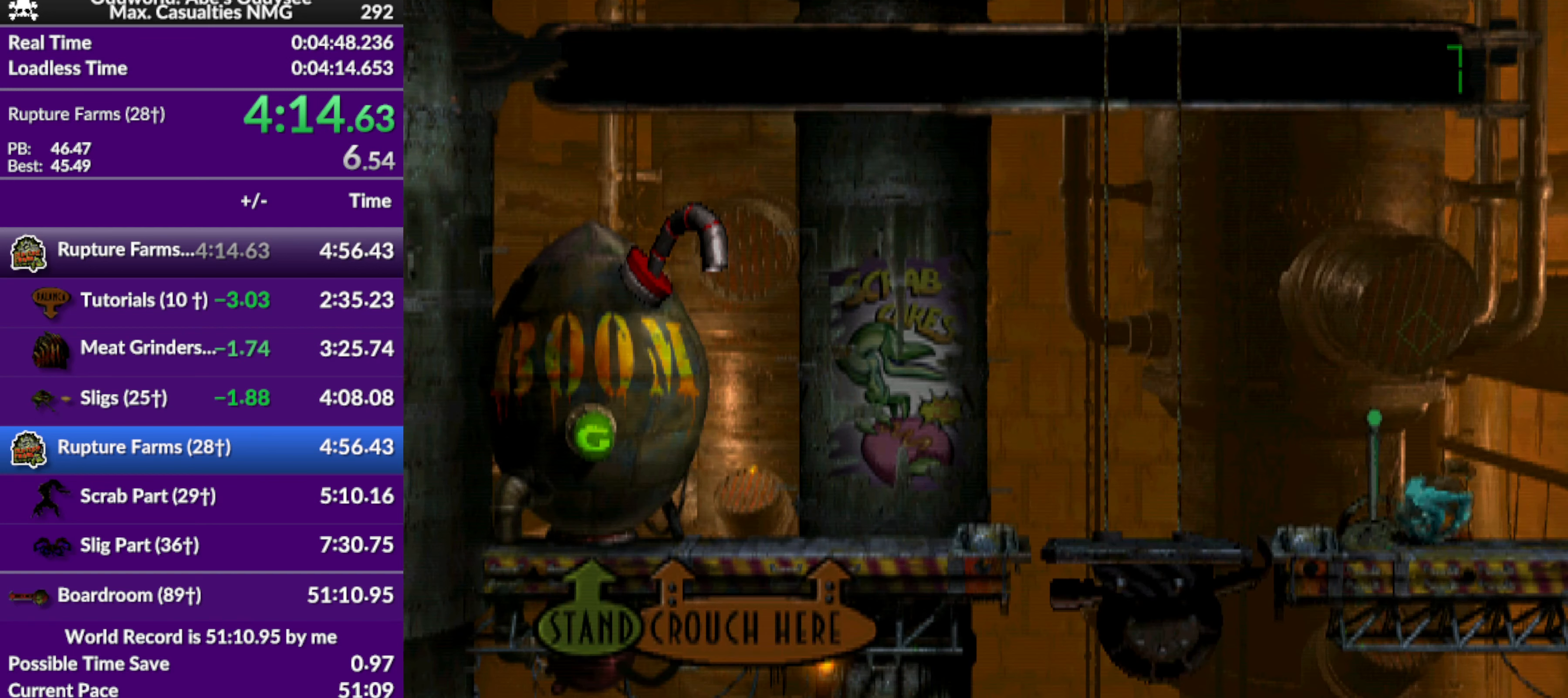
{"buttons": ["CROSS", "R1", "DPAD_LEFT"], "left_stick": "center", "events": []}
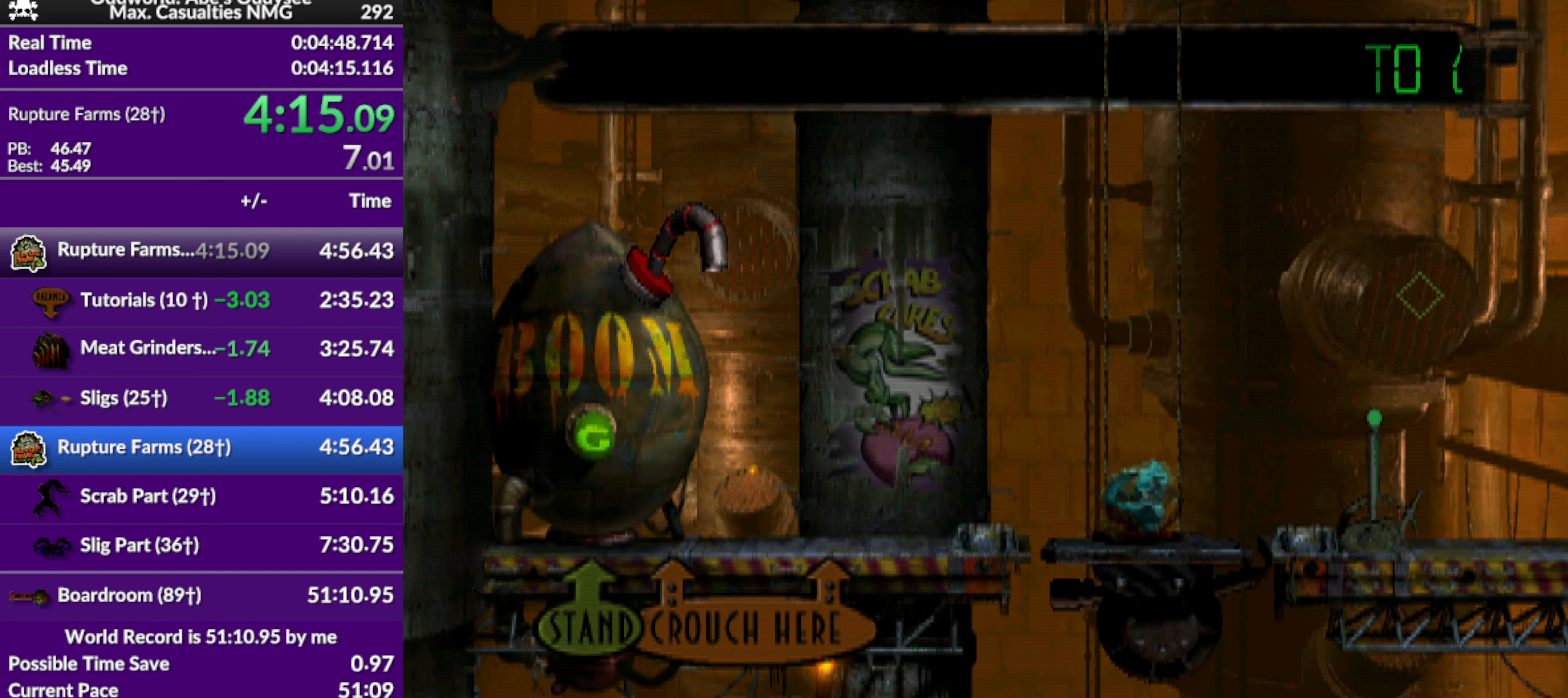
{"buttons": ["CROSS", "R1", "DPAD_LEFT"], "left_stick": "center", "events": []}
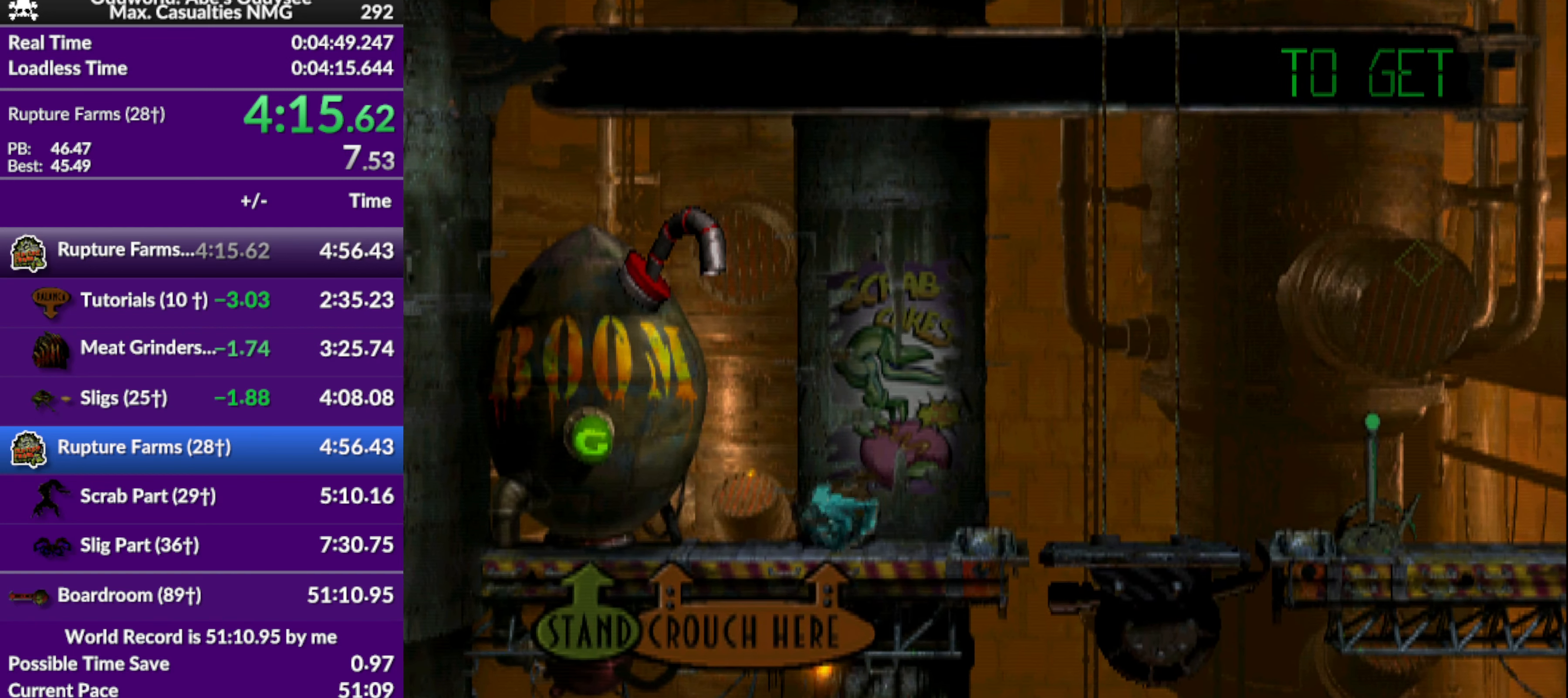
{"buttons": ["DPAD_RIGHT"], "left_stick": "center", "events": [[367, "DPAD_LEFT", "up"], [400, "CROSS", "up"], [400, "R1", "up"], [500, "DPAD_RIGHT", "down"]]}
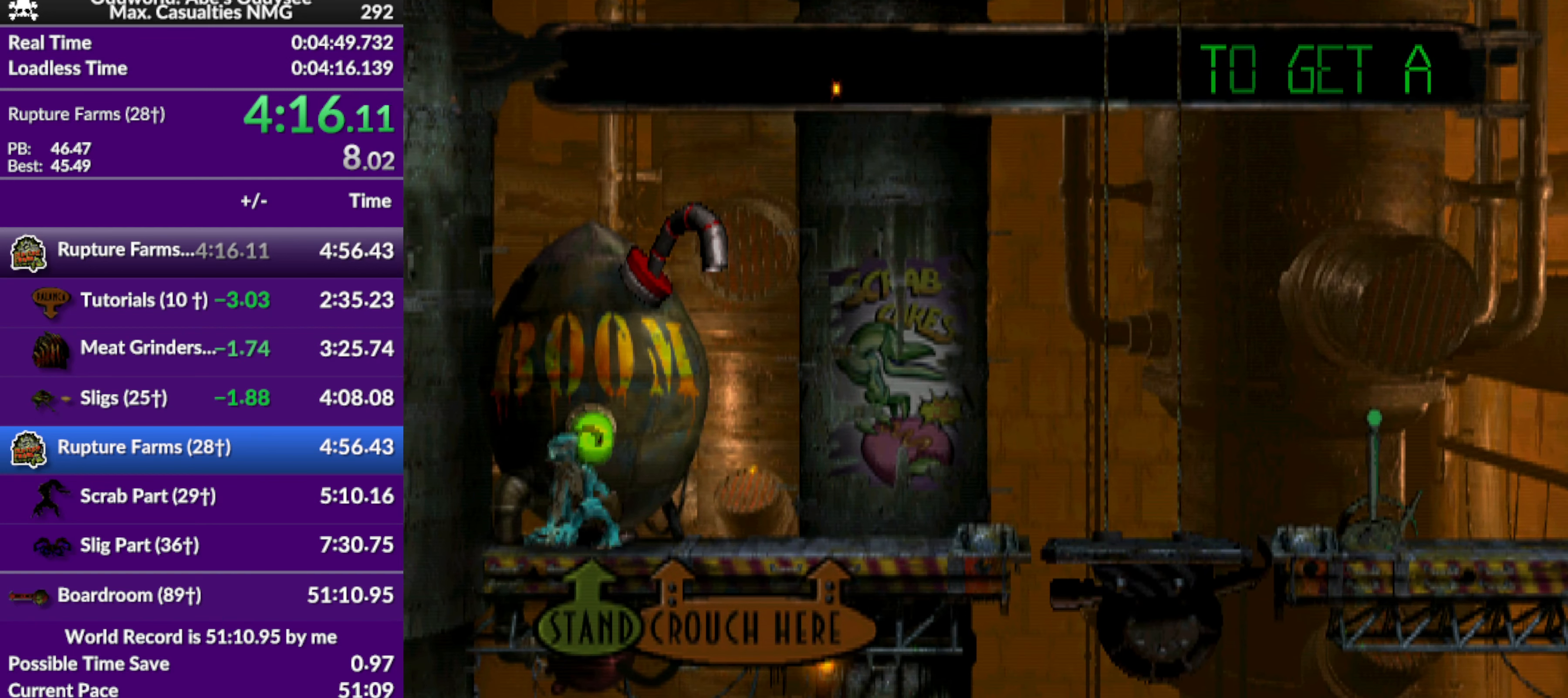
{"buttons": ["DPAD_UP"], "left_stick": "center", "events": [[33, "CROSS", "down"], [167, "CROSS", "up"], [267, "DPAD_RIGHT", "up"], [366, "DPAD_UP", "down"]]}
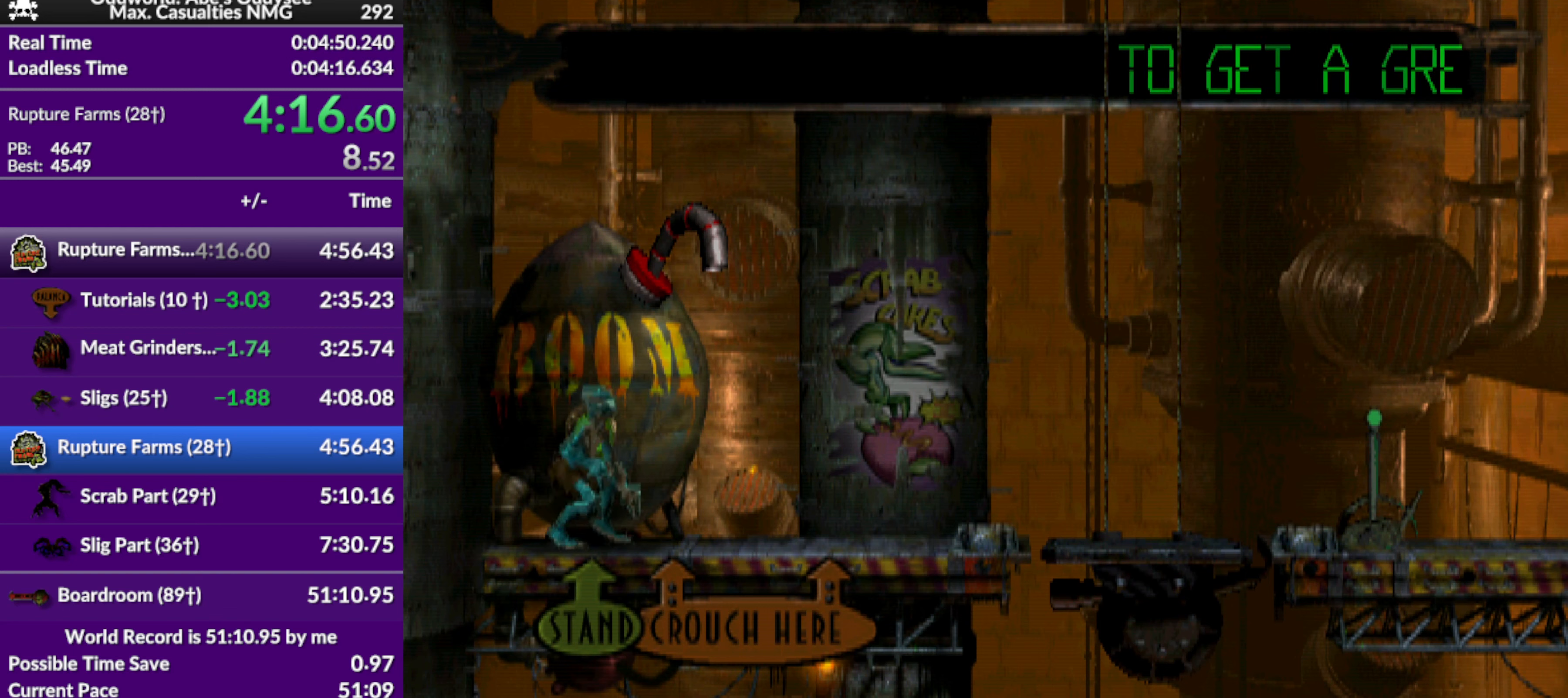
{"buttons": ["DPAD_UP"], "left_stick": "center", "events": [[166, "DPAD_UP", "up"], [266, "DPAD_UP", "down"]]}
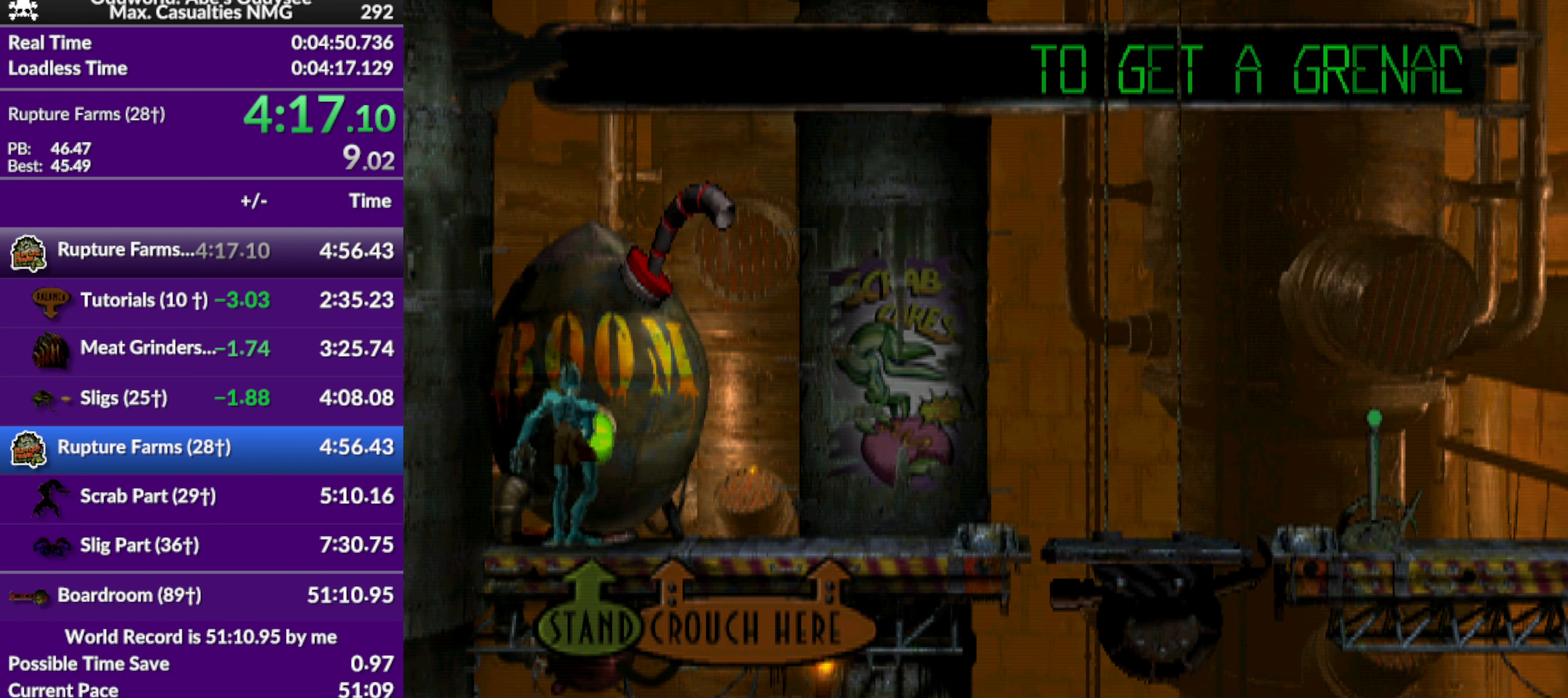
{"buttons": ["DPAD_RIGHT"], "left_stick": "center", "events": [[33, "DPAD_UP", "up"], [166, "DPAD_RIGHT", "down"]]}
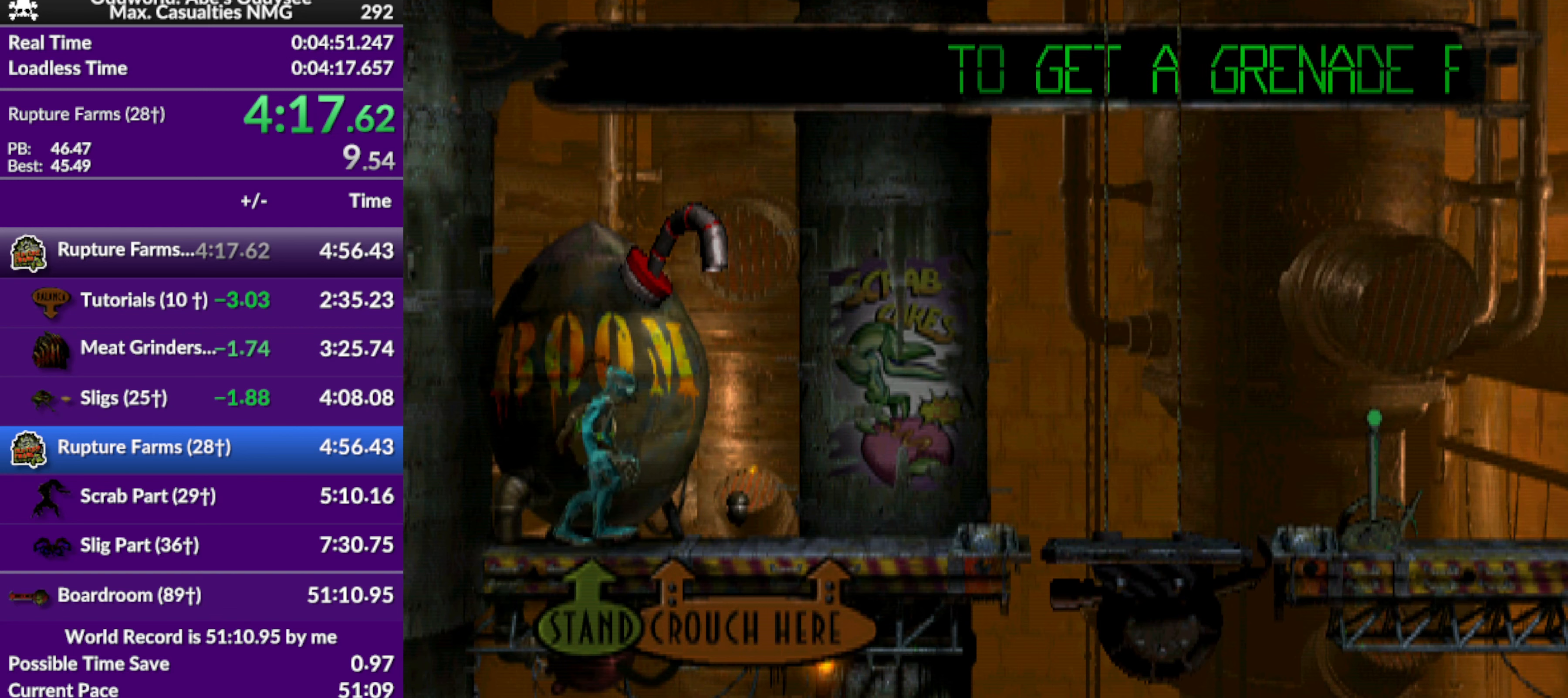
{"buttons": ["CROSS"], "left_stick": "center", "events": [[300, "DPAD_RIGHT", "up"], [500, "CROSS", "down"]]}
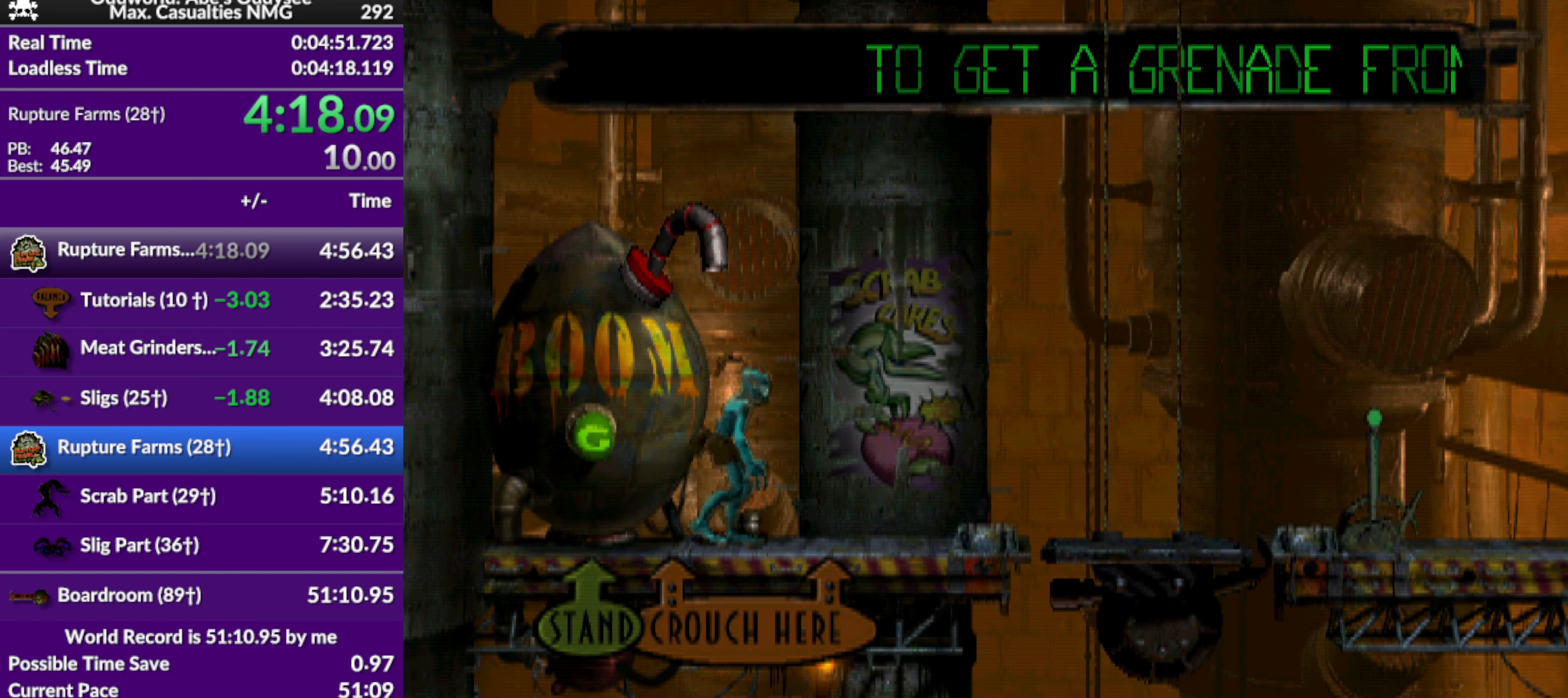
{"buttons": ["DPAD_RIGHT"], "left_stick": "center", "events": [[333, "CROSS", "up"], [333, "DPAD_RIGHT", "down"]]}
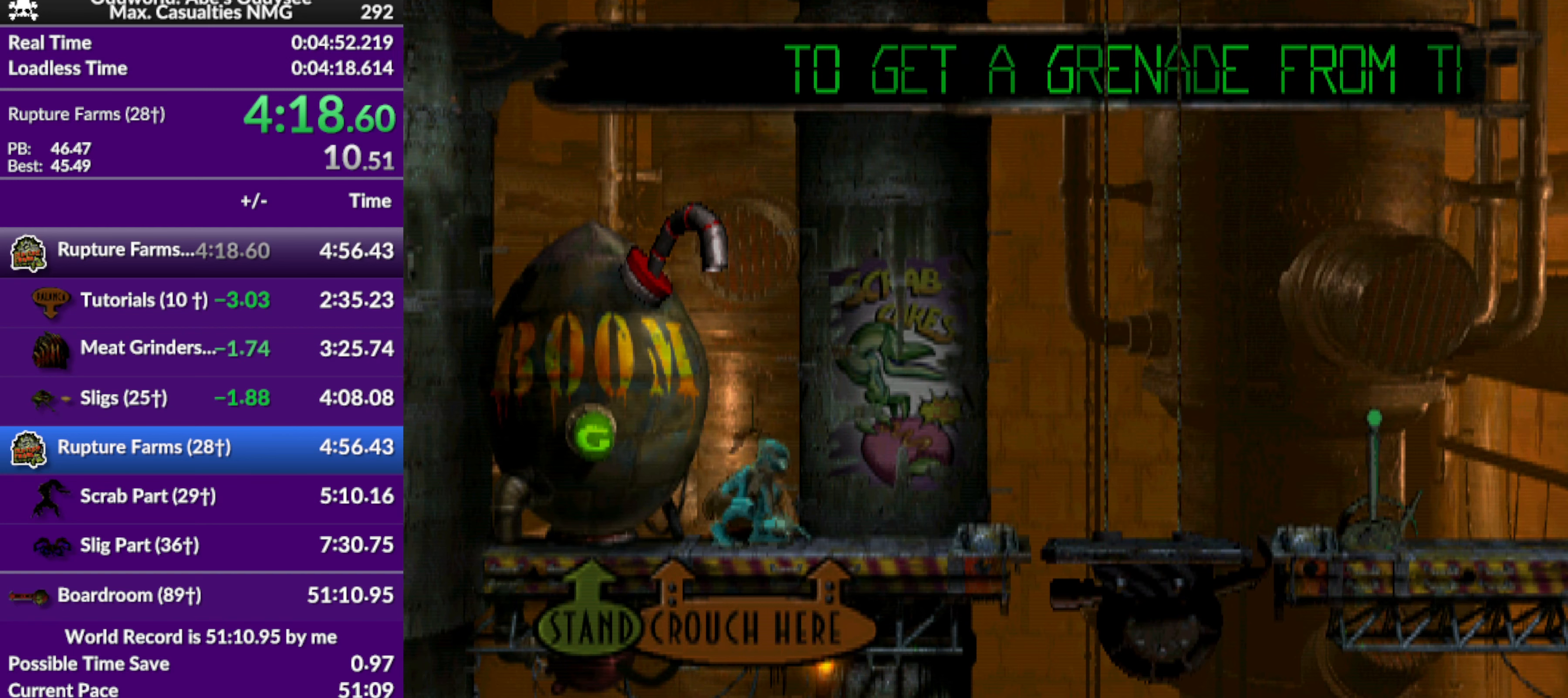
{"buttons": ["CROSS", "DPAD_RIGHT"], "left_stick": "center", "events": [[366, "CROSS", "down"], [466, "CROSS", "up"], [500, "CROSS", "down"]]}
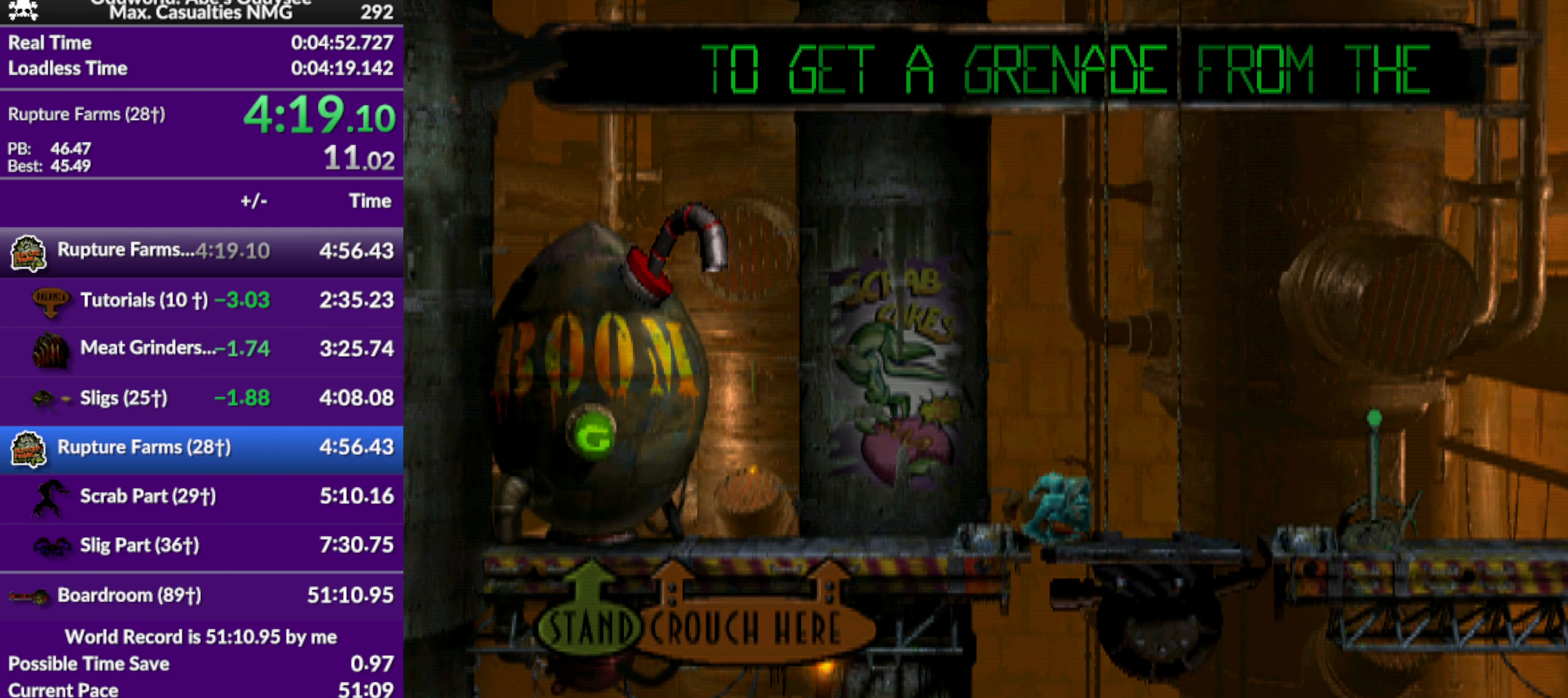
{"buttons": ["DPAD_UP"], "left_stick": "center", "events": [[66, "DPAD_RIGHT", "up"], [133, "CROSS", "up"], [266, "DPAD_UP", "down"]]}
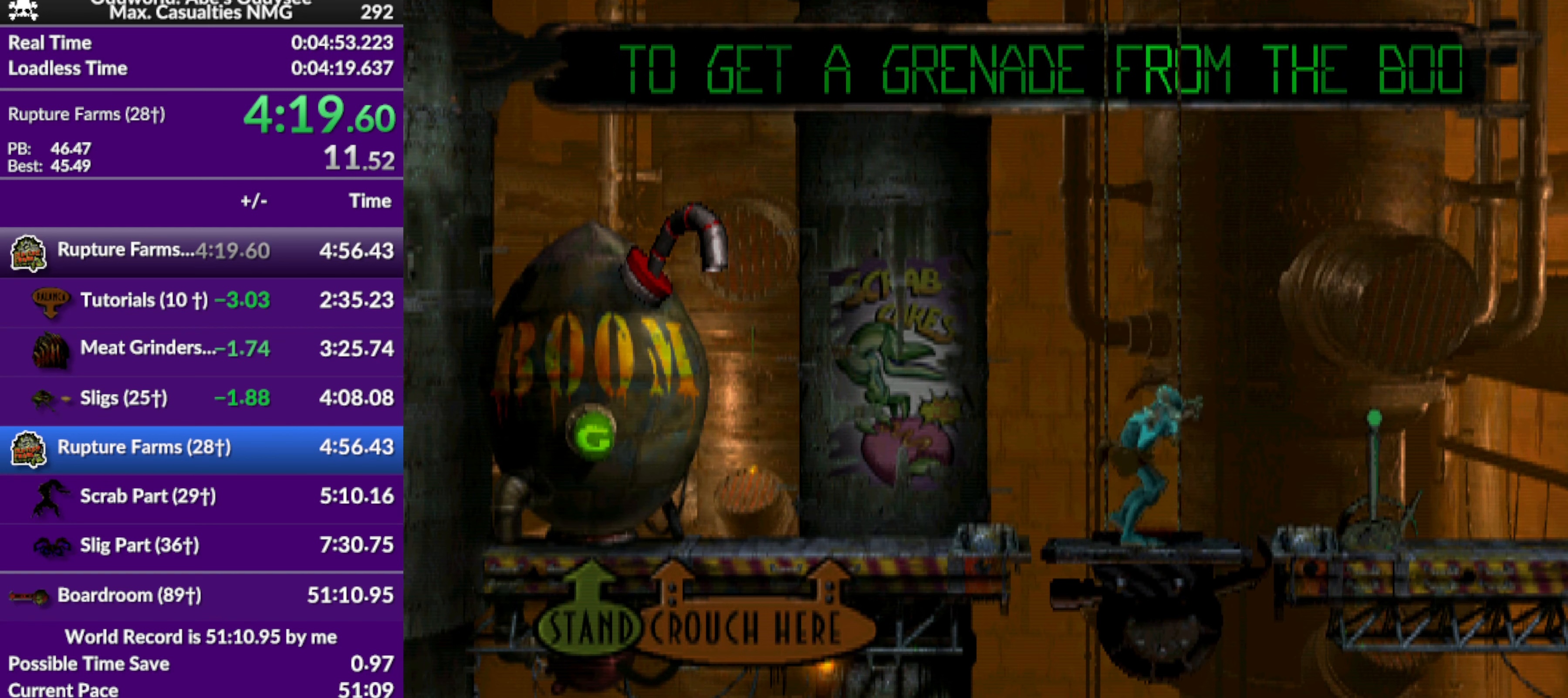
{"buttons": ["DPAD_UP"], "left_stick": "center", "events": []}
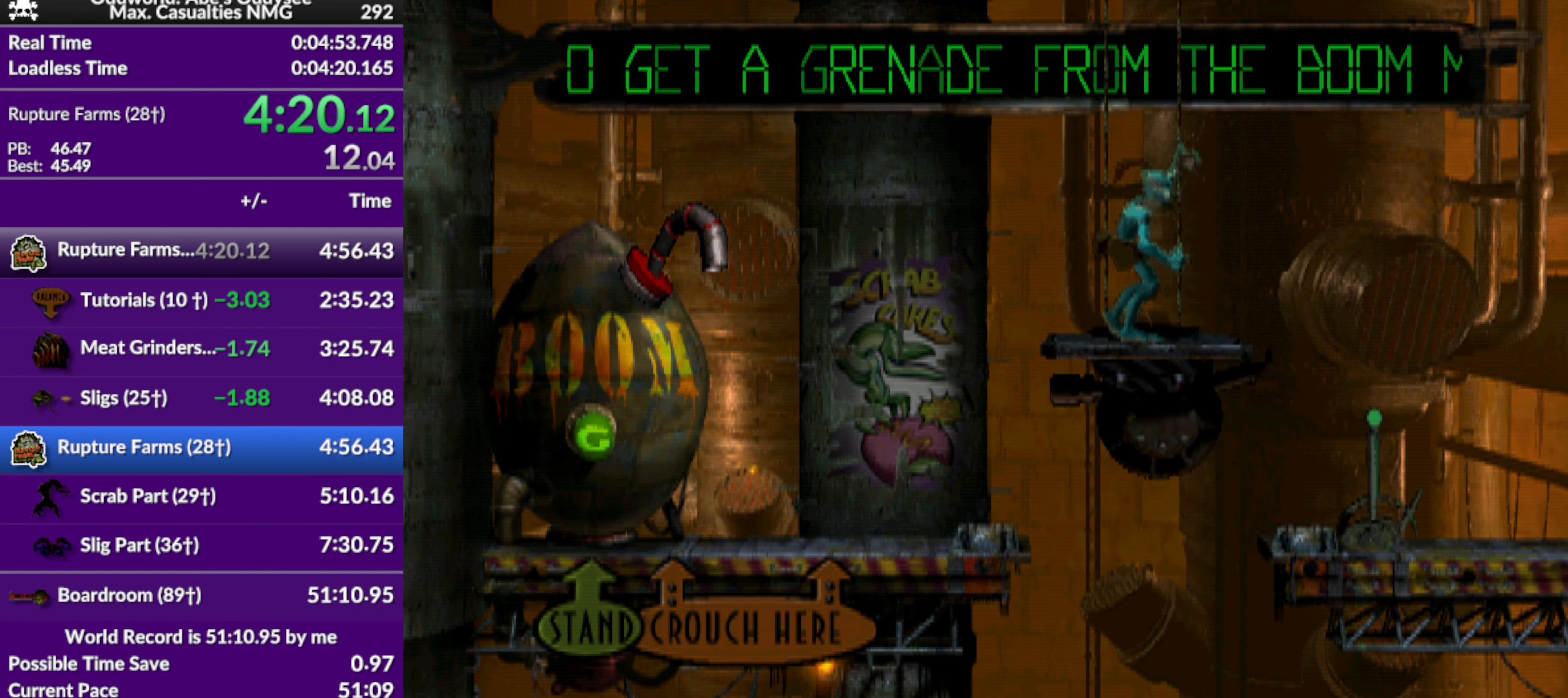
{"buttons": ["DPAD_UP"], "left_stick": "center", "events": []}
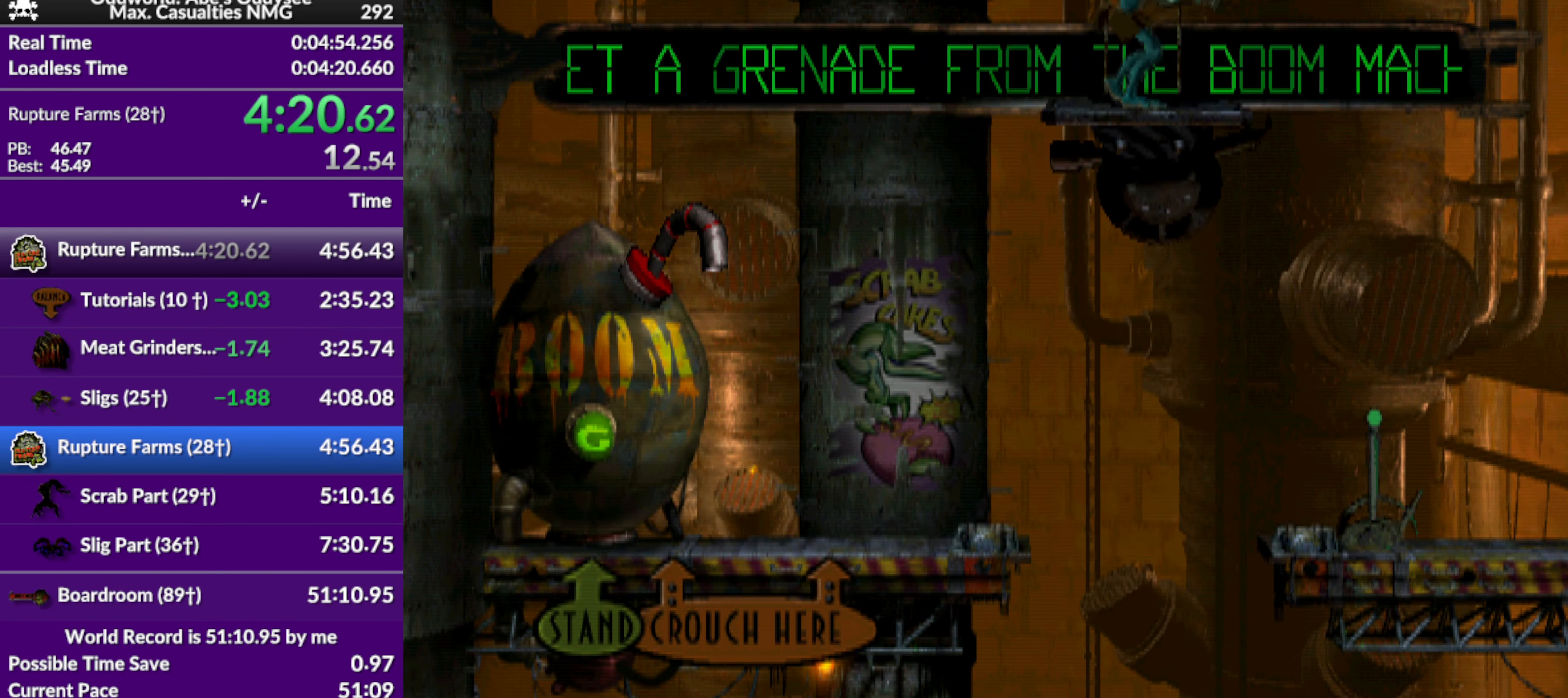
{"buttons": ["DPAD_UP"], "left_stick": "center", "events": []}
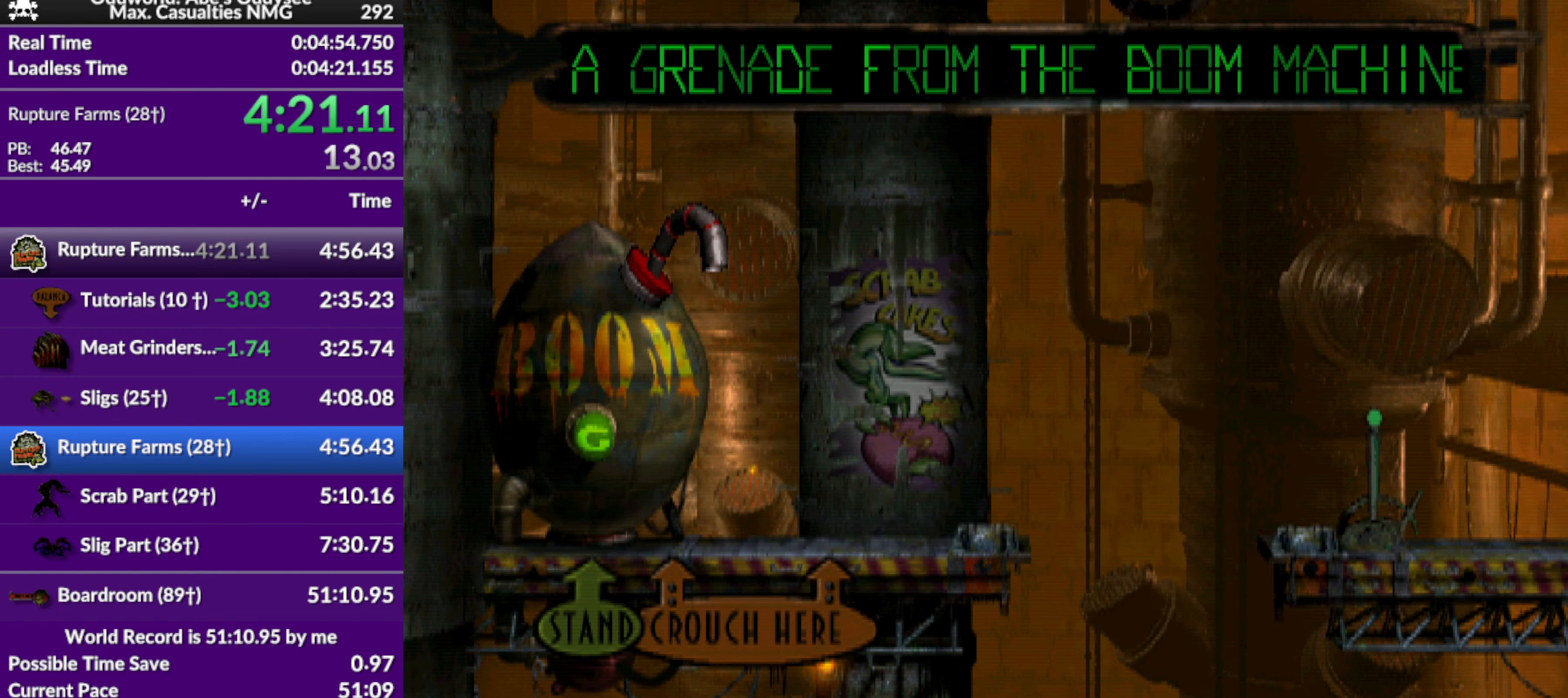
{"buttons": ["DPAD_UP"], "left_stick": "center", "events": []}
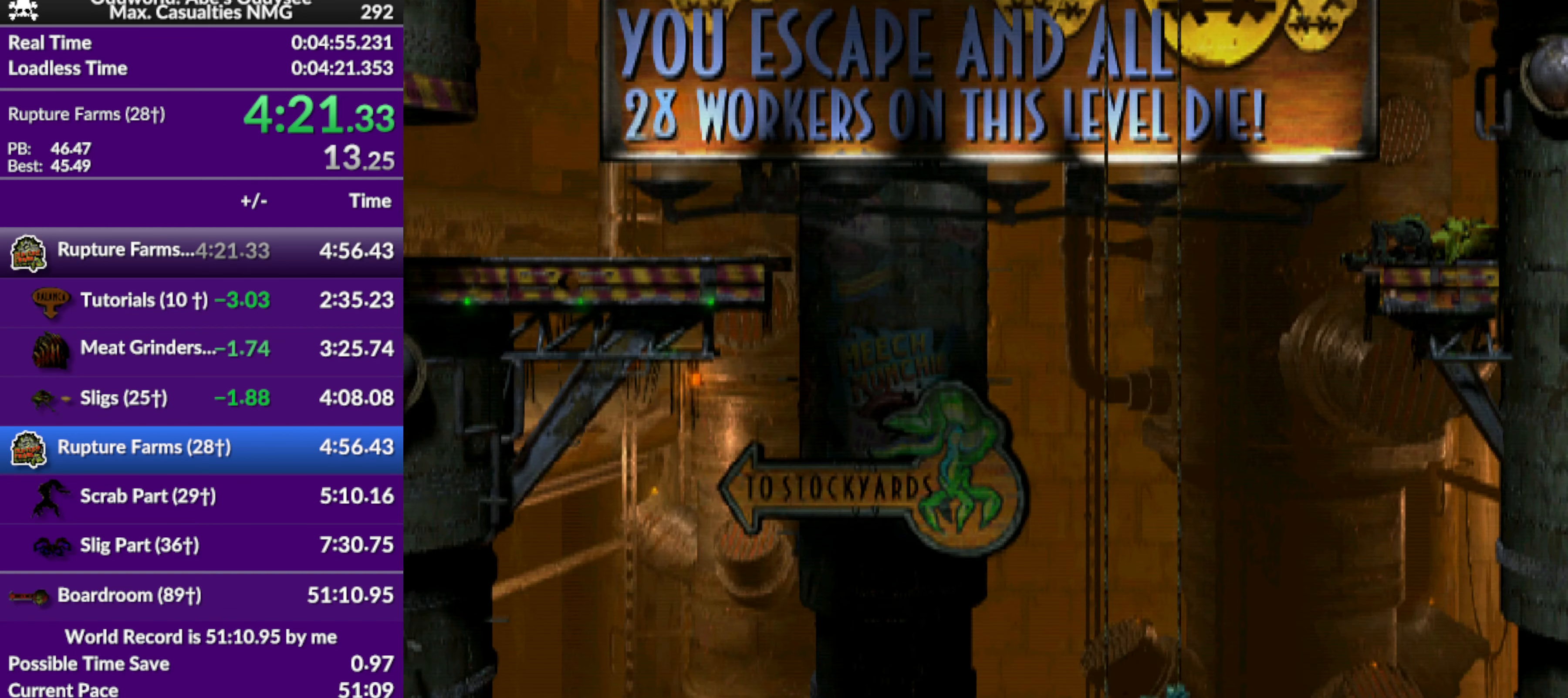
{"buttons": ["DPAD_UP"], "left_stick": "center", "events": []}
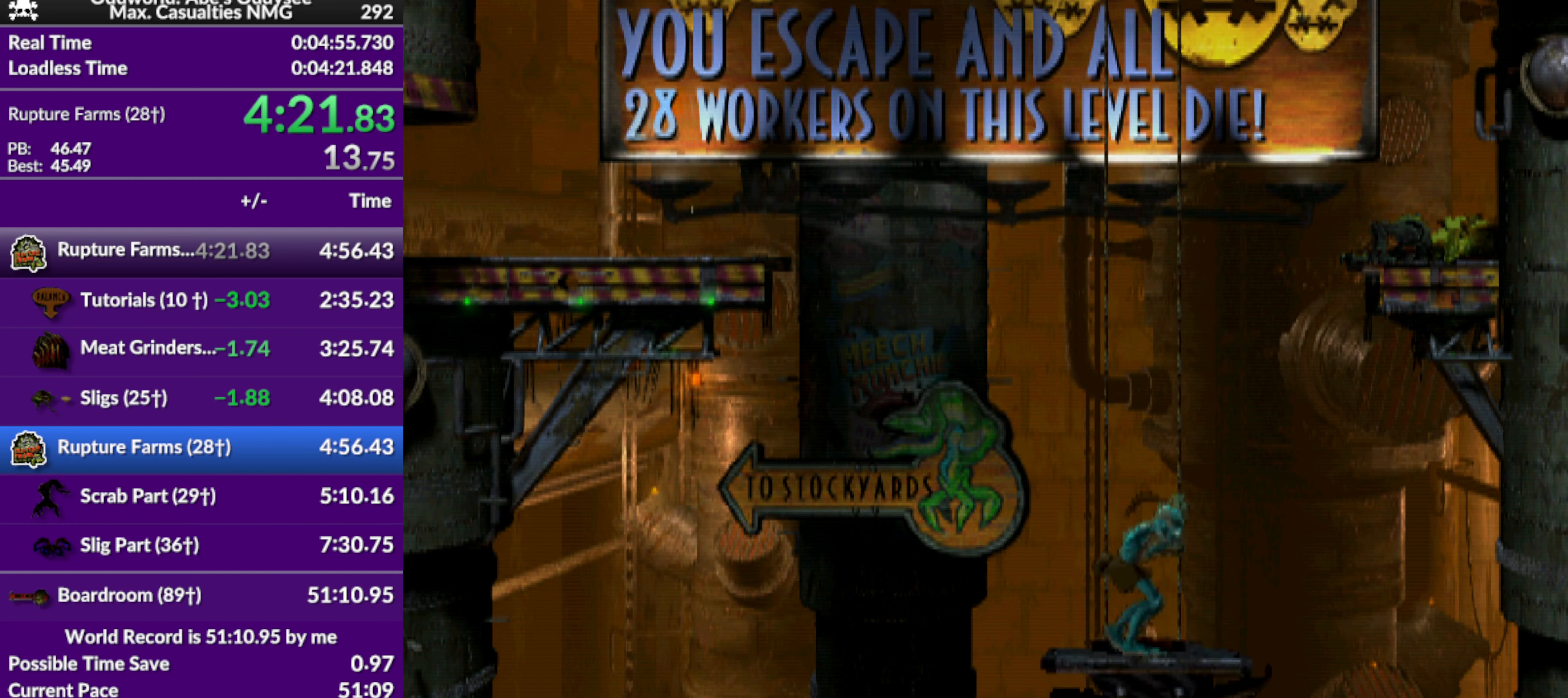
{"buttons": ["DPAD_UP"], "left_stick": "center", "events": []}
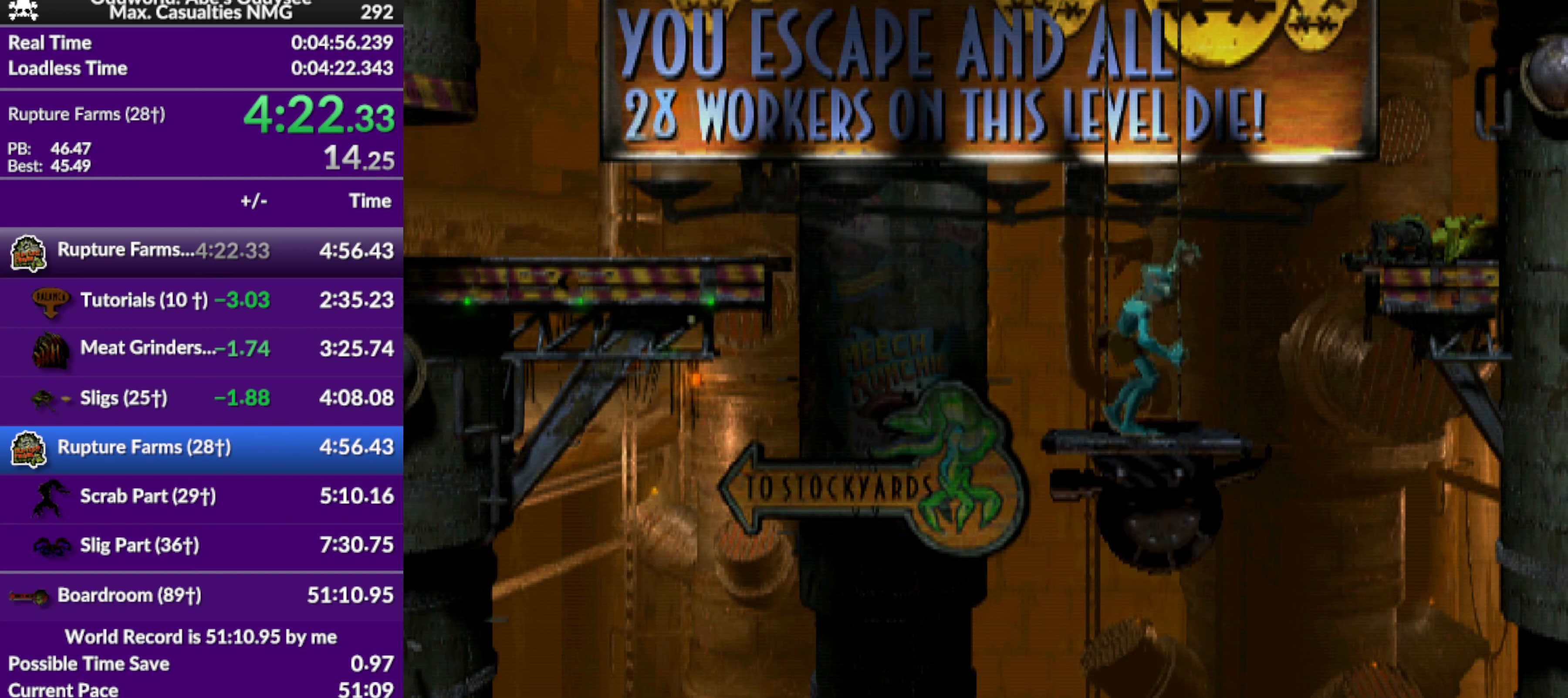
{"buttons": ["DPAD_UP"], "left_stick": "center", "events": []}